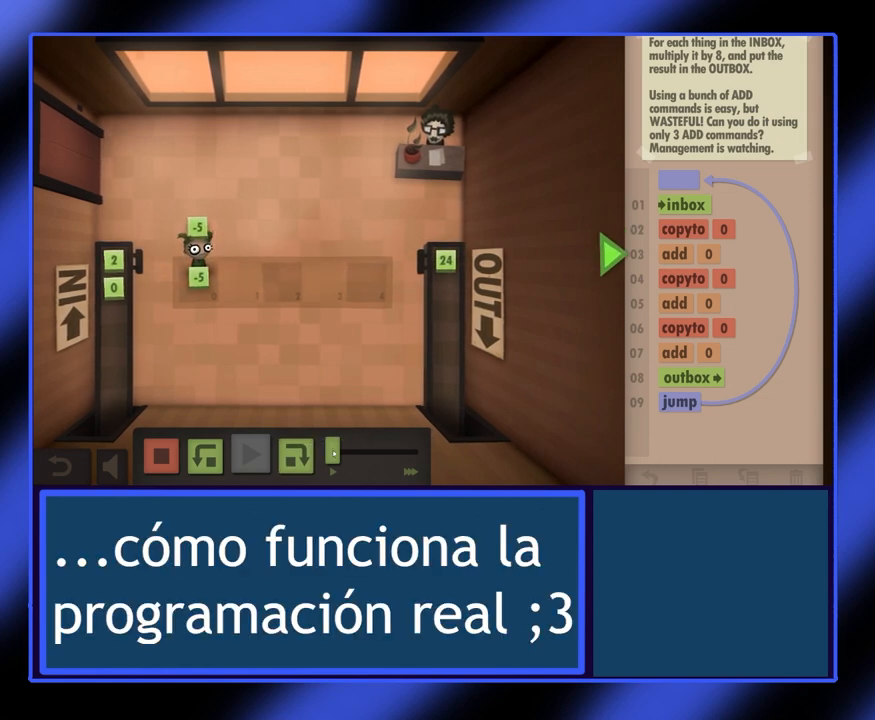
Gameplay with keyboard and mouse; each line is a JSON object with the keys and mouse buttons held at the frame after it. "events" lists presses ("down") and releases ("up") of "mouse_left", "mouse_wheel", "mouse_right", "mouse_mb4" and "mouse_mb5" between this image and that frame as [ms after this image, input, new state], when the widget could be followed in between. "mouse_left", "mouse_wheel", "mouse_right", "mouse_mb4", "mouse_mb5" = the "left", "wheel", "right", "mb4", "mb5" buttons of the "mouse" list. No other keys are recorded. "wheel" means that the mouse wheel is clicked or scrolled. Not read: mouse_move.
{"keys": [], "mouse": ["left"], "events": [[267, "mouse_left", "down"]]}
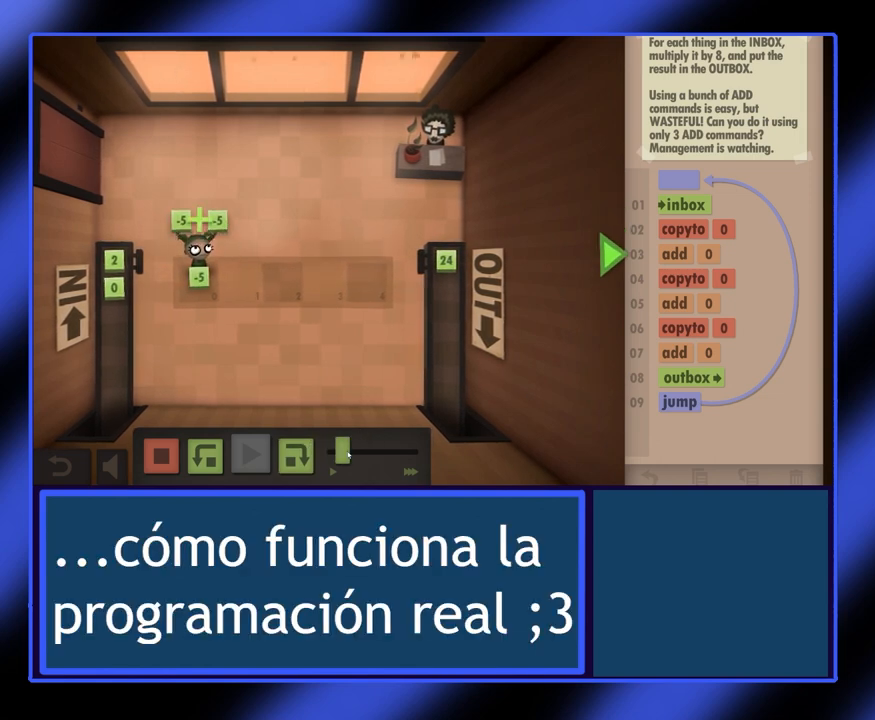
{"keys": [], "mouse": ["left"], "events": []}
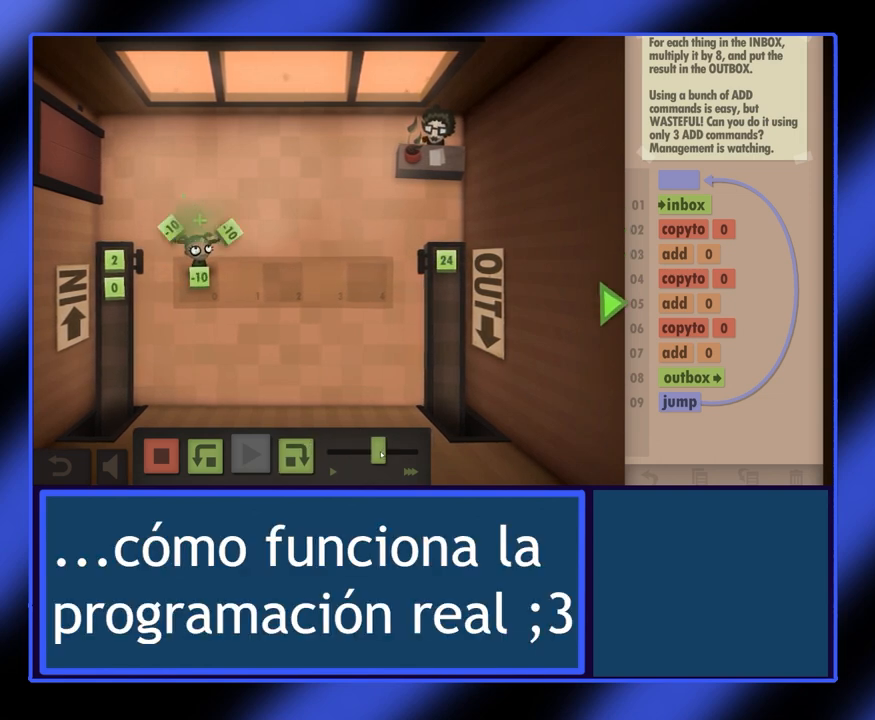
{"keys": [], "mouse": ["left"], "events": []}
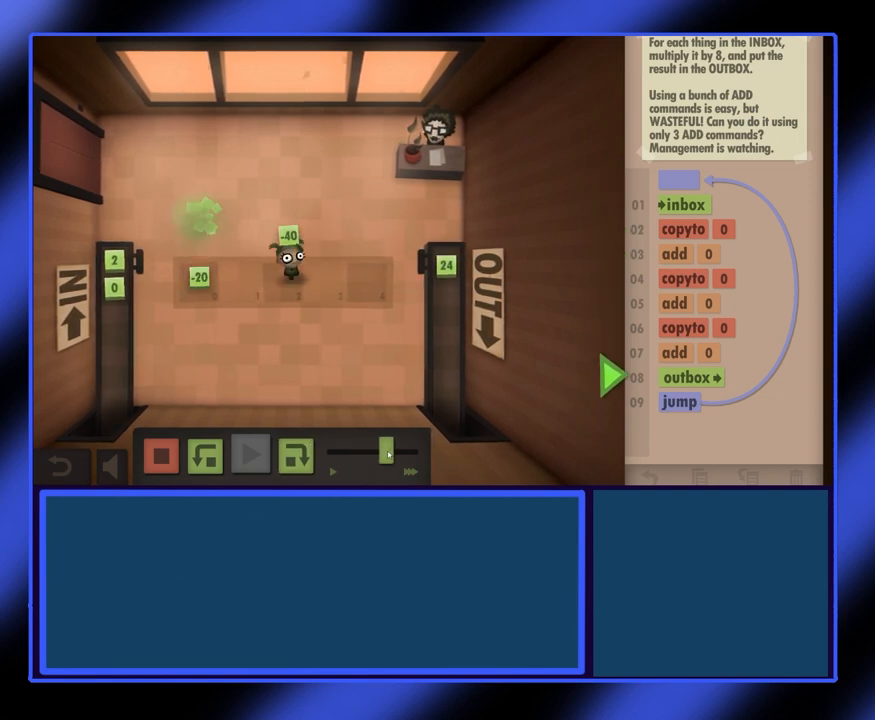
{"keys": [], "mouse": ["left"], "events": []}
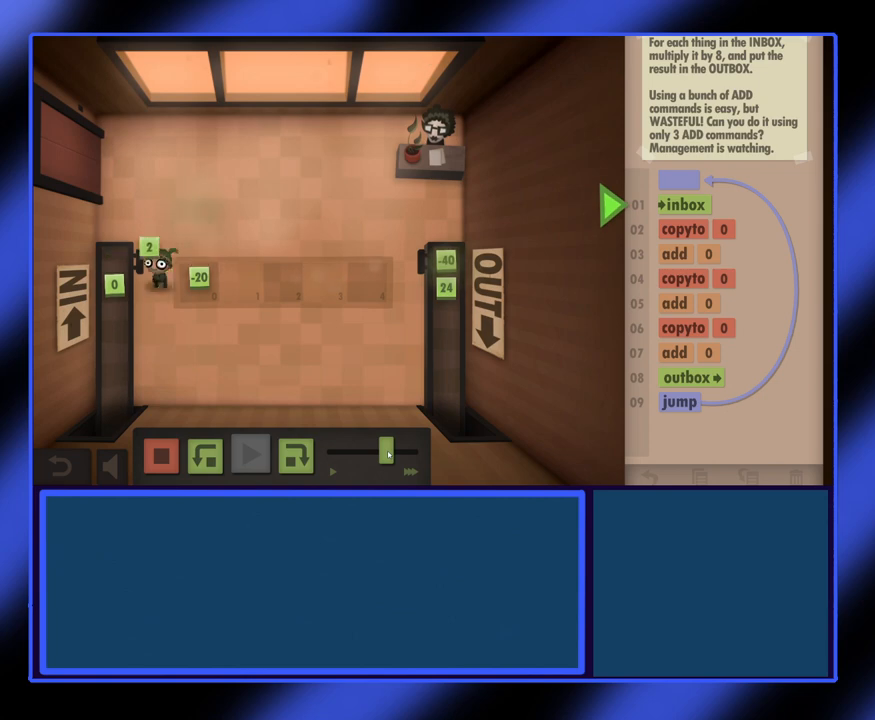
{"keys": [], "mouse": ["left"], "events": []}
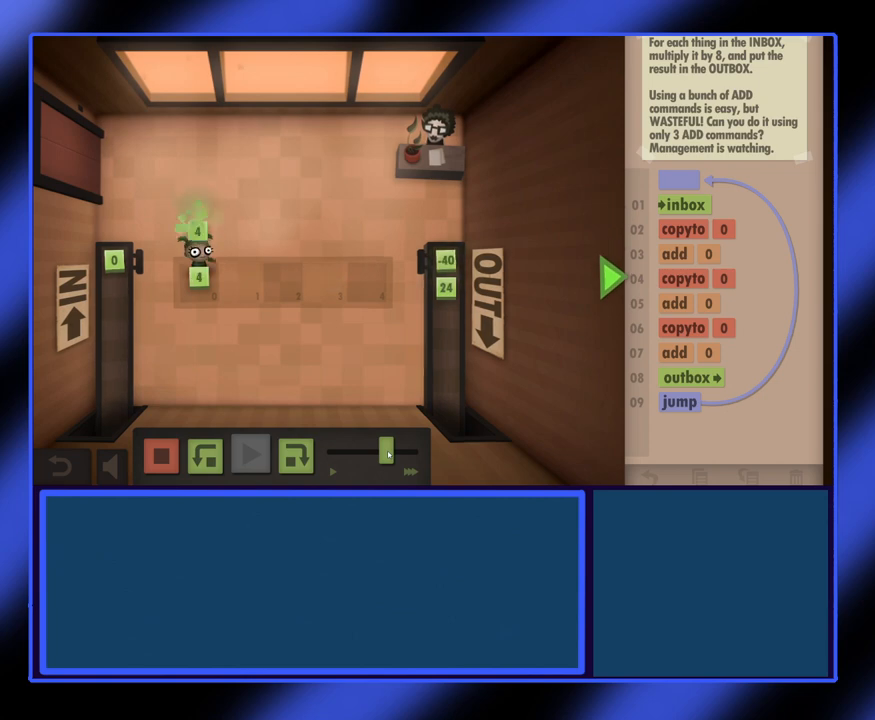
{"keys": [], "mouse": ["left"], "events": []}
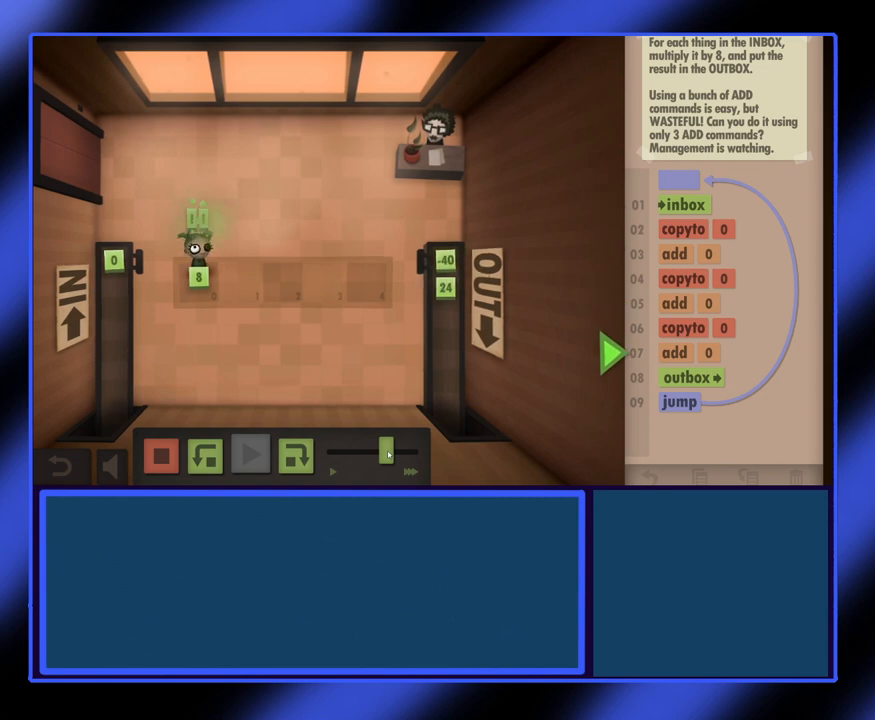
{"keys": [], "mouse": ["left"], "events": []}
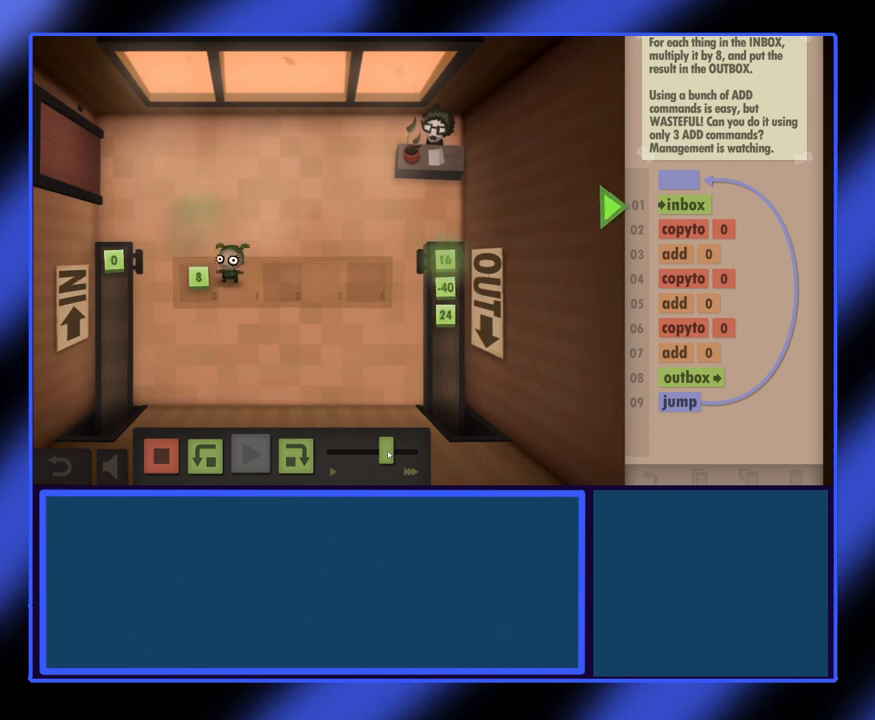
{"keys": [], "mouse": ["left"], "events": []}
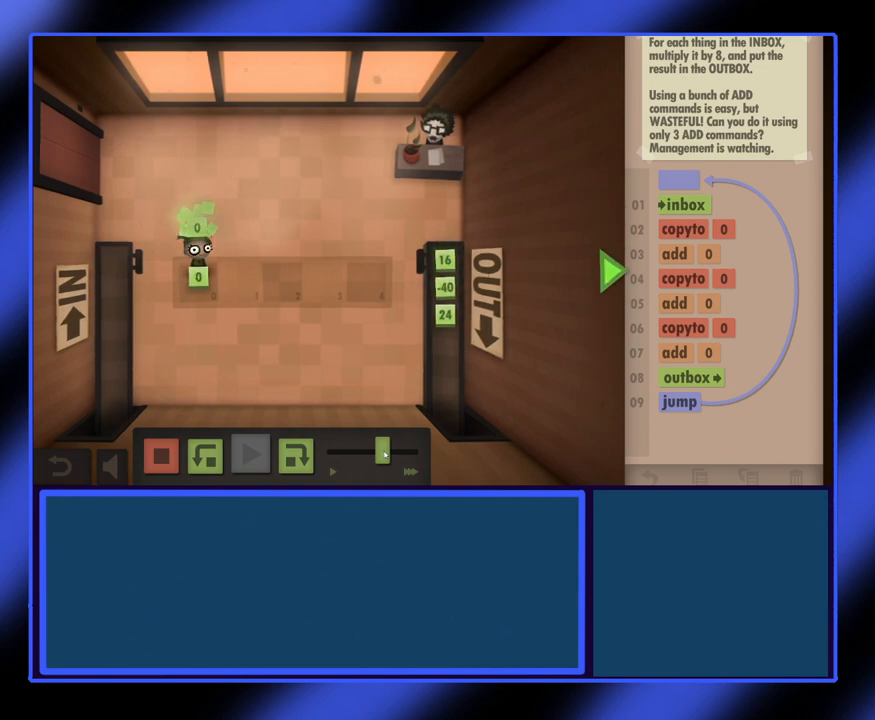
{"keys": [], "mouse": ["left"], "events": []}
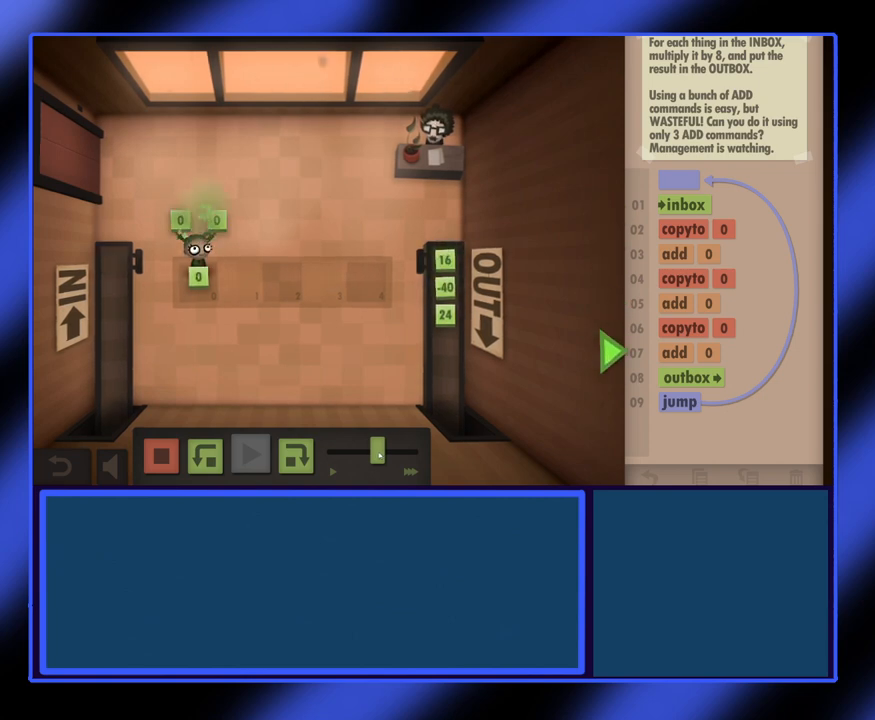
{"keys": [], "mouse": ["left"], "events": []}
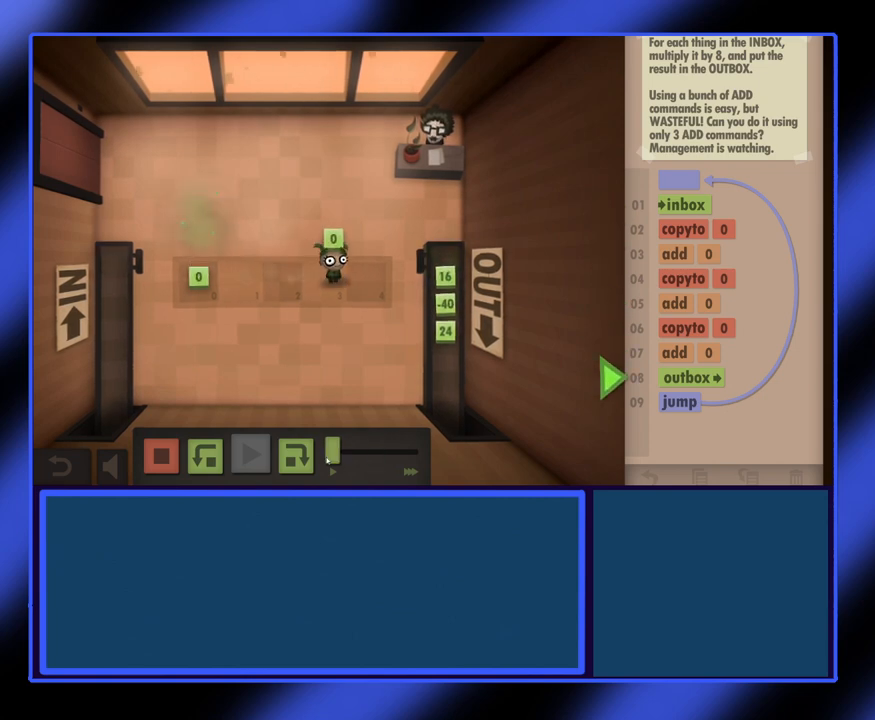
{"keys": [], "mouse": [], "events": [[233, "mouse_left", "up"]]}